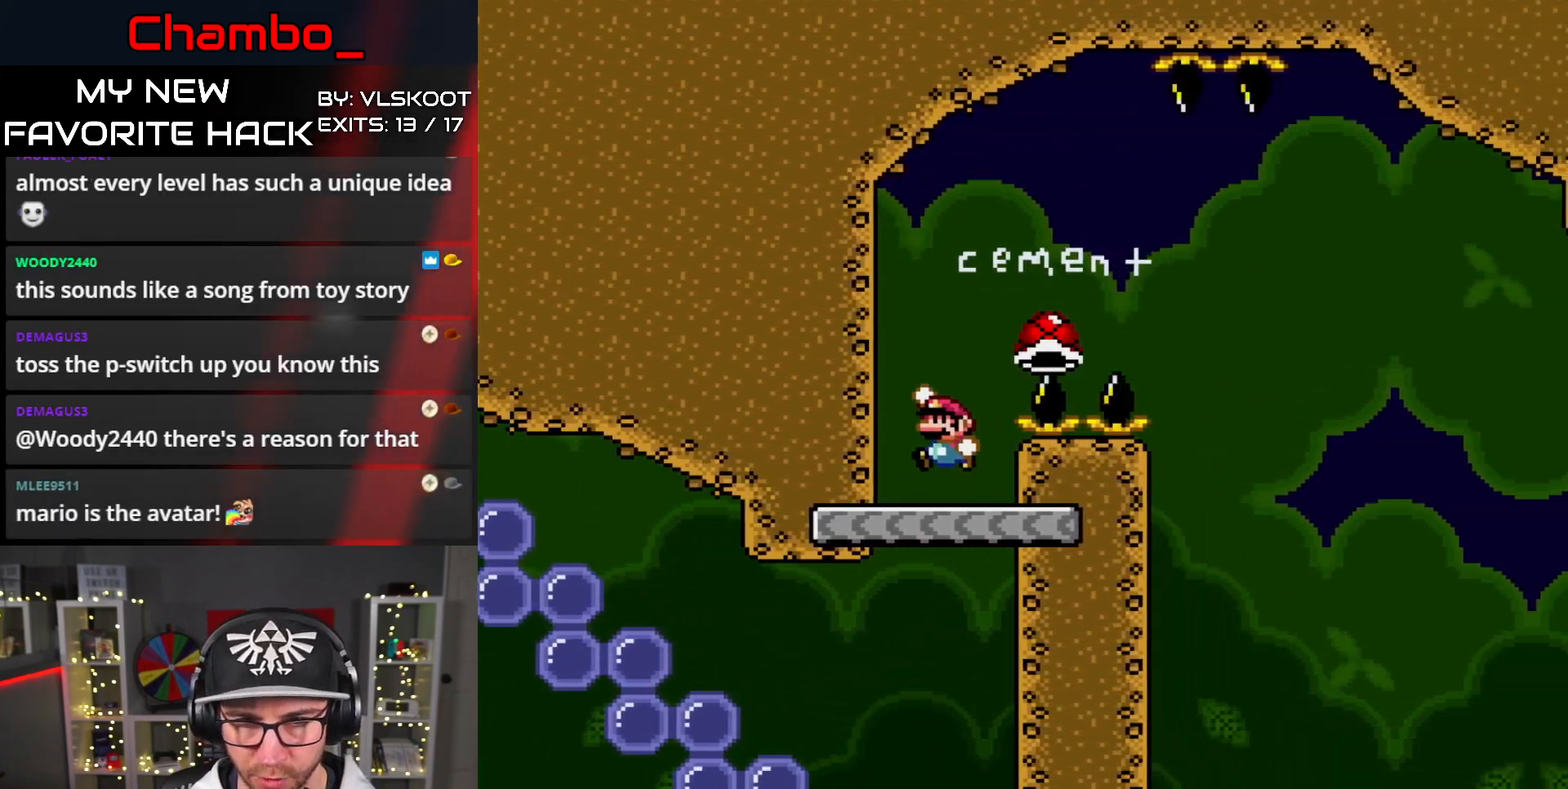
Gameplay with a controller (Nintendo layout); each line is a JSON object with the inputs held at the frame after it. "events" lists button and stick changes between this image and that frame as [ms after this image, input, new state], when the widget could be followed in between. Not read: L1 L3 R1 R3 SELECT START.
{"buttons": ["B", "Y", "DPAD_RIGHT"], "events": [[117, "DPAD_LEFT", "up"], [117, "DPAD_UP", "down"], [133, "DPAD_RIGHT", "down"], [133, "DPAD_UP", "up"], [150, "B", "up"], [367, "B", "down"]]}
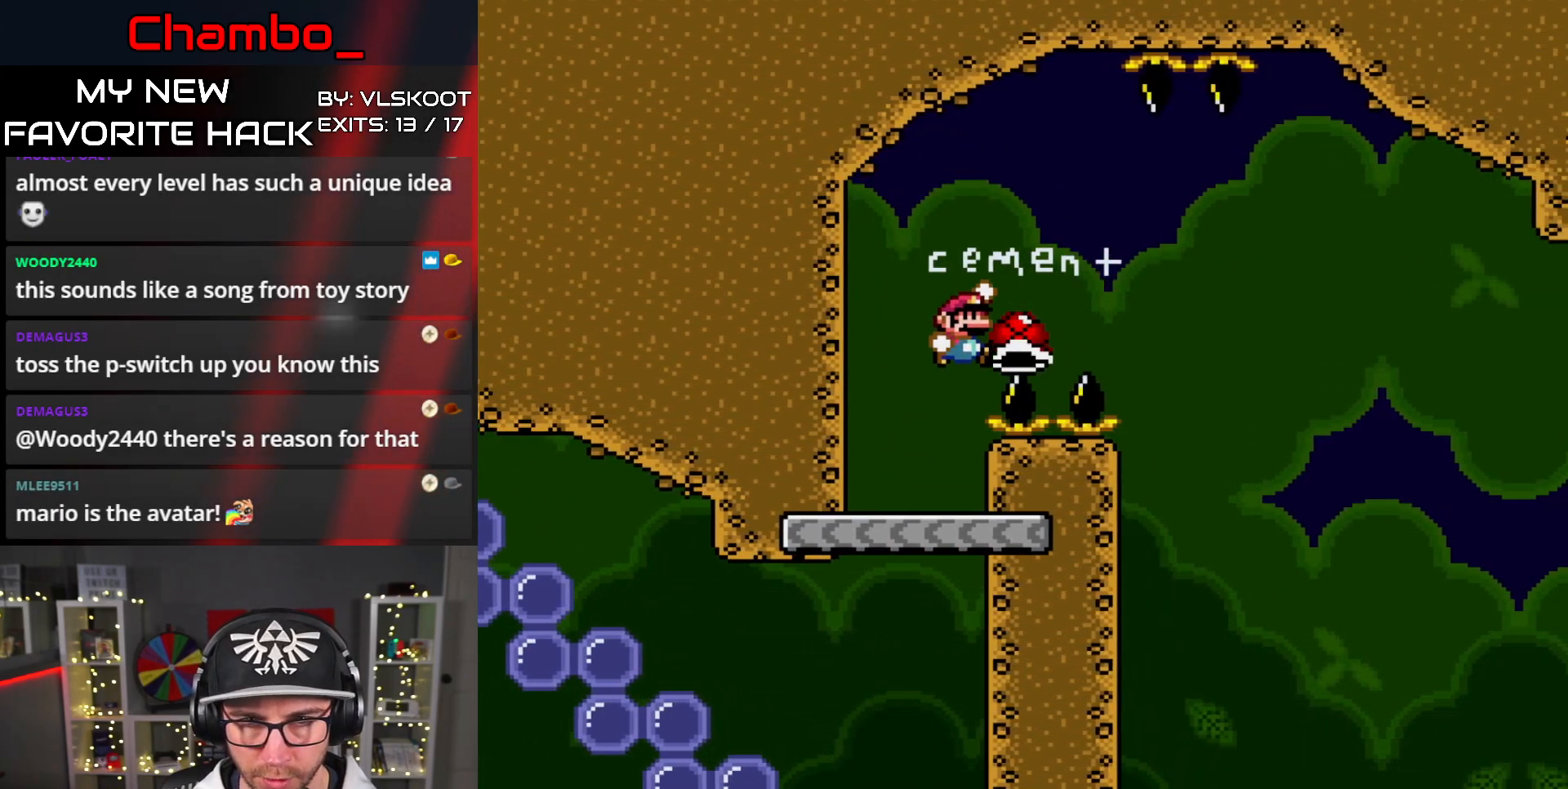
{"buttons": ["B", "Y", "DPAD_RIGHT"], "events": []}
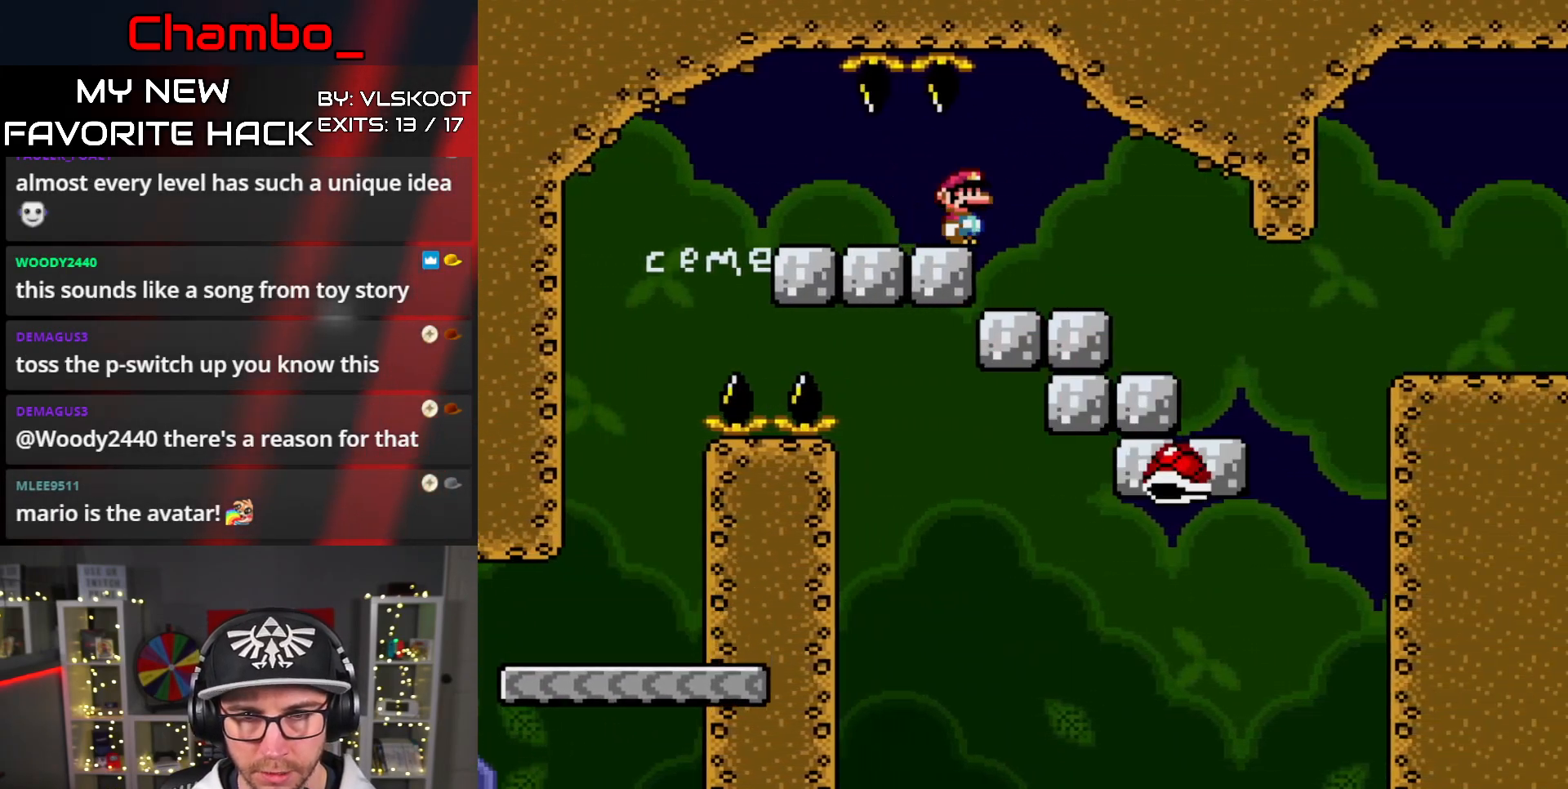
{"buttons": ["Y", "DPAD_RIGHT"], "events": [[233, "B", "up"]]}
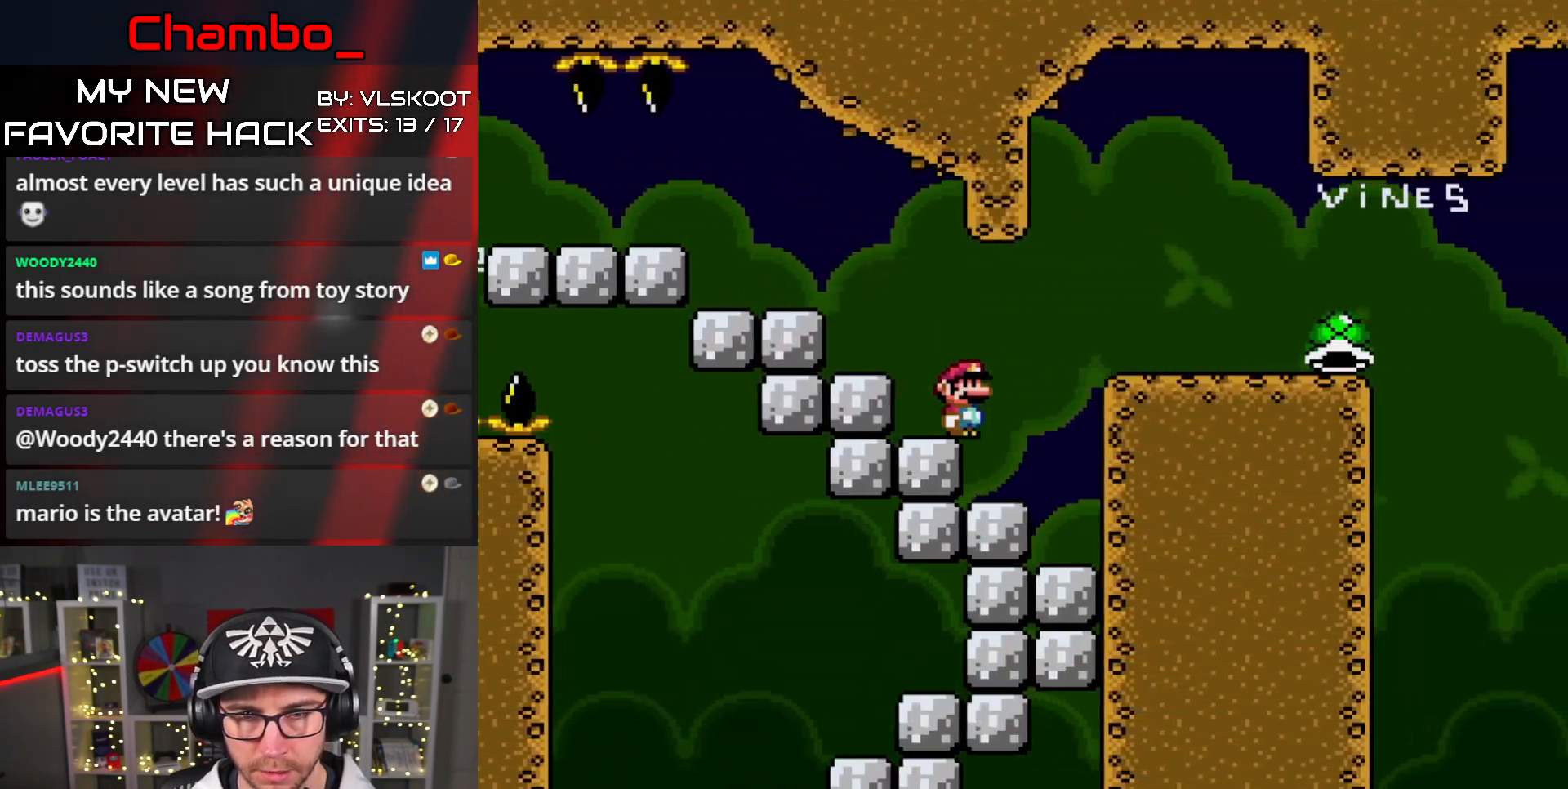
{"buttons": ["Y", "DPAD_RIGHT"], "events": [[50, "DPAD_RIGHT", "up"], [83, "DPAD_LEFT", "down"], [250, "DPAD_LEFT", "up"], [283, "B", "down"], [300, "DPAD_RIGHT", "down"], [450, "B", "up"]]}